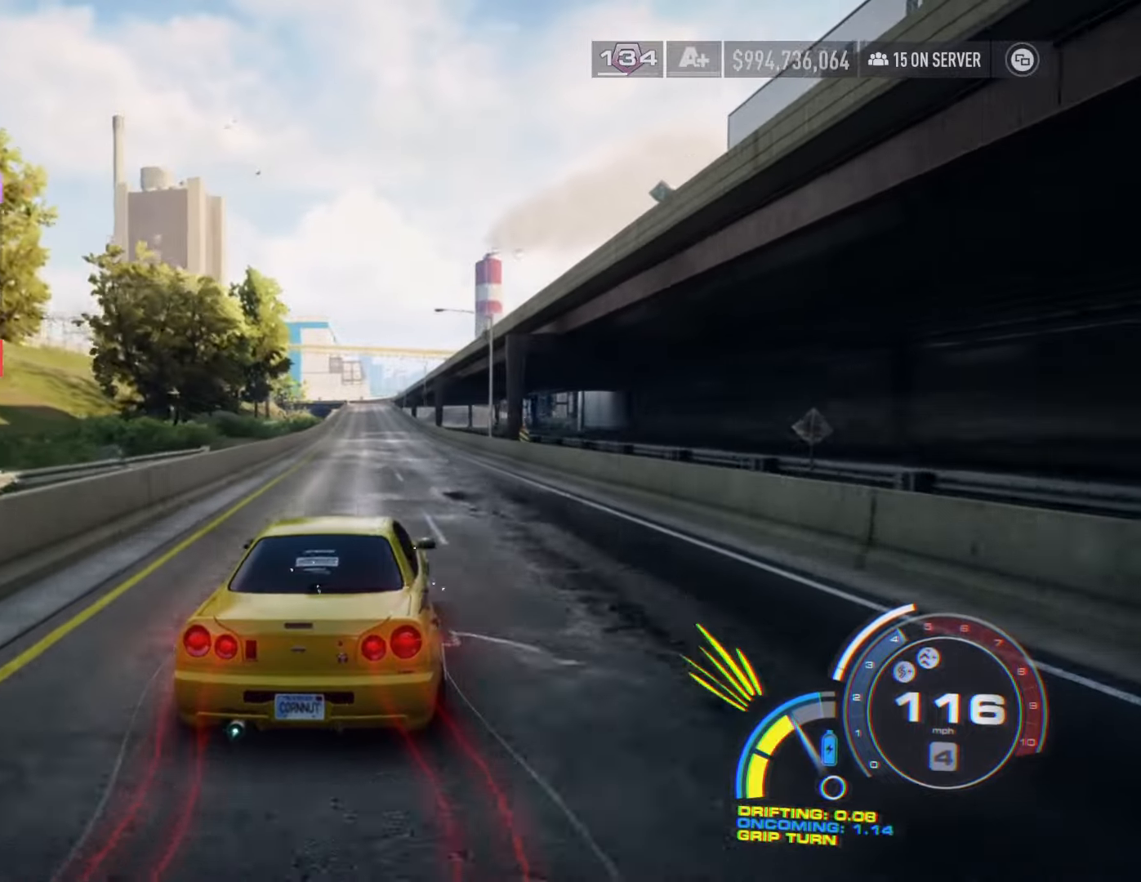
Gameplay with a controller (Xbox layout); each line is a JSON object with the inputs held at the frame after it. "events" lists button and stick changes between this image and that frame as [ms after this image, input, new state], when the widget could be followed in between.
{"buttons": ["R2"], "left_stick": "center", "right_stick": "center", "events": [[284, "left_stick", "left"], [500, "left_stick", "center"]]}
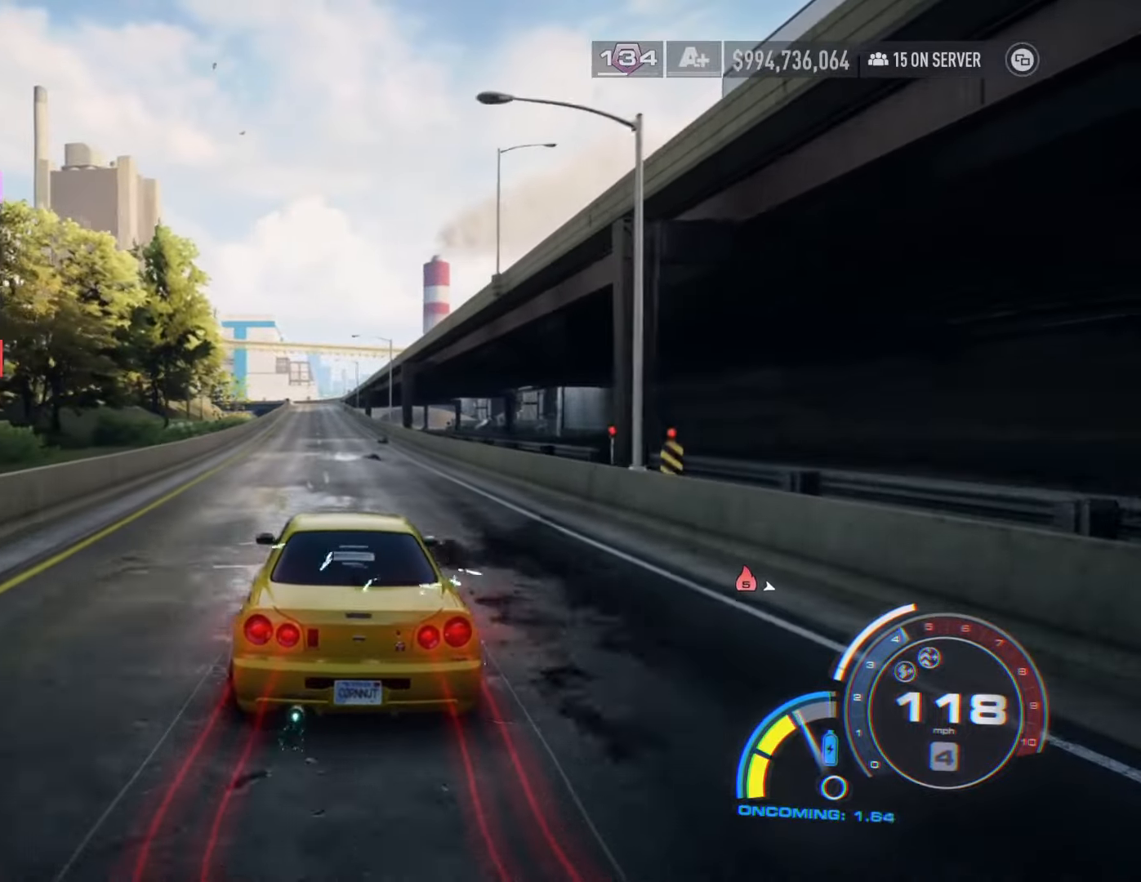
{"buttons": ["R2"], "left_stick": "center", "right_stick": "center", "events": []}
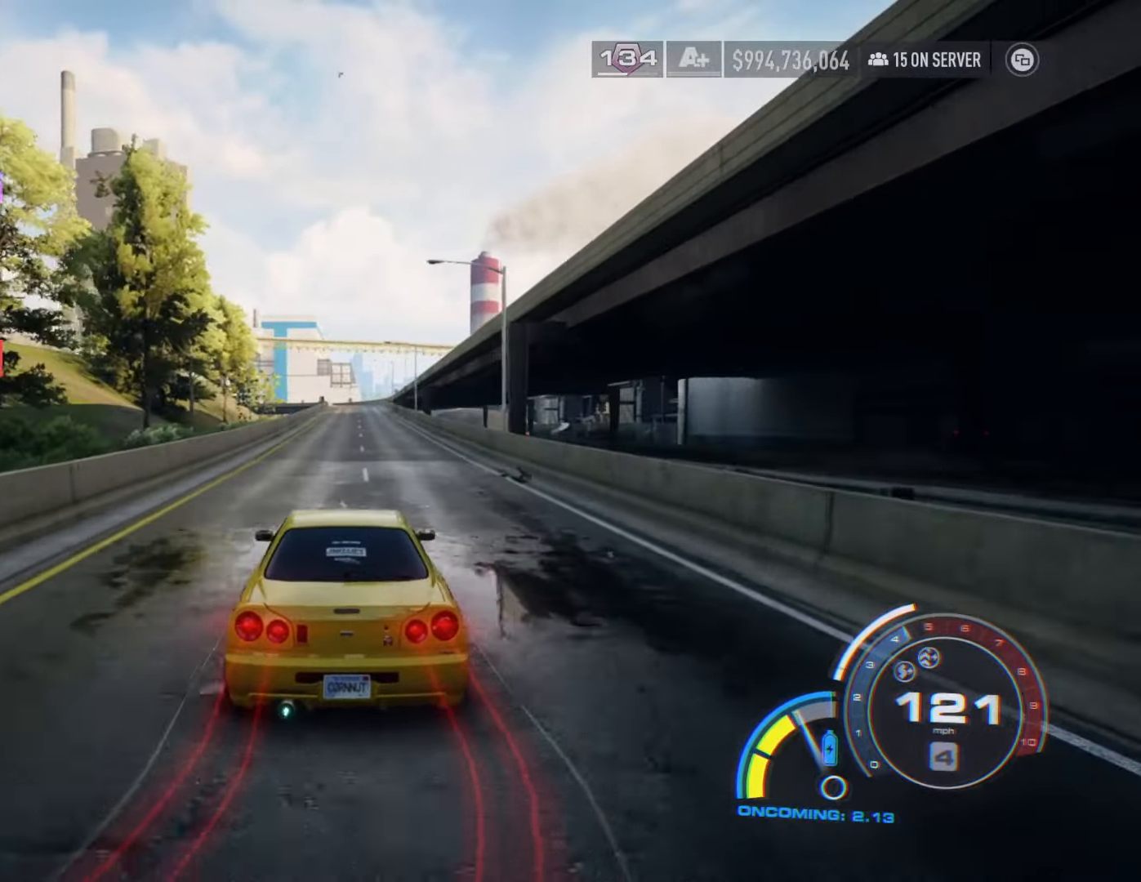
{"buttons": ["R2"], "left_stick": "right", "right_stick": "center", "events": [[34, "left_stick", "left"], [234, "left_stick", "center"], [300, "left_stick", "right"]]}
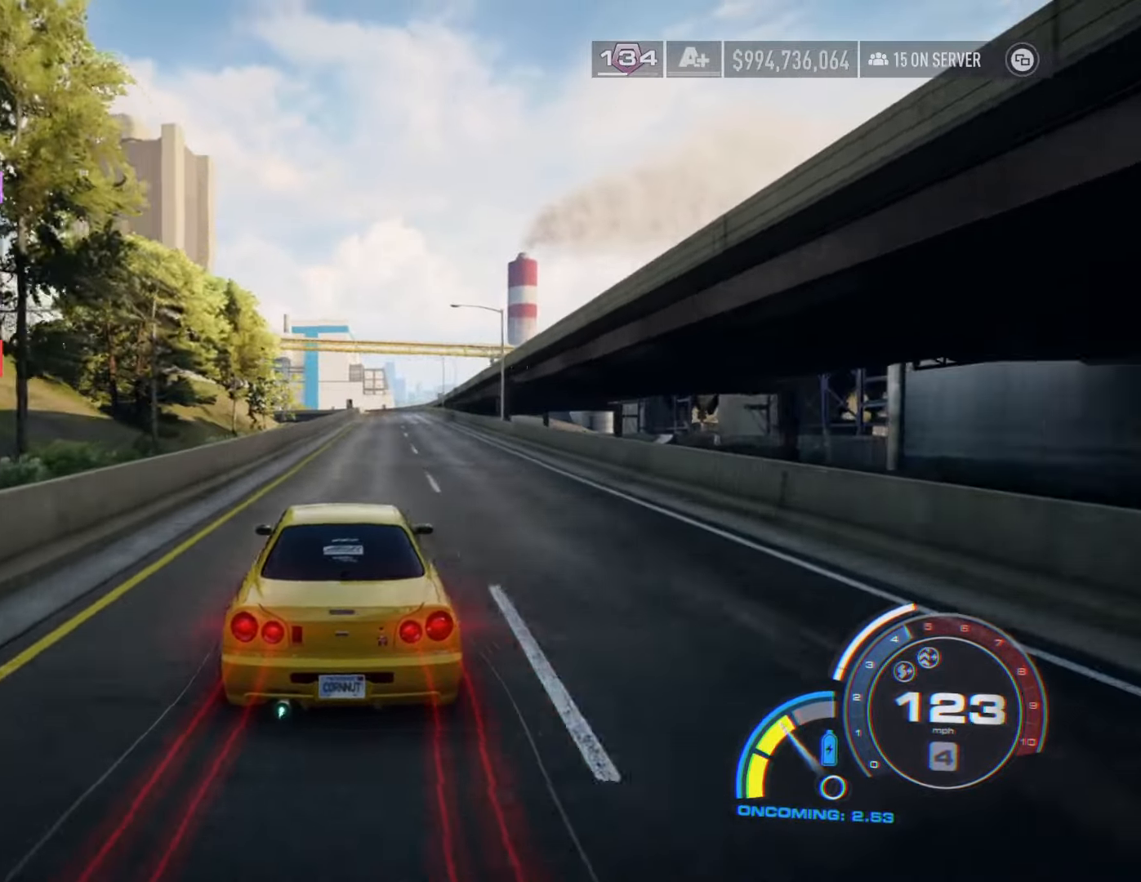
{"buttons": ["R2"], "left_stick": "left", "right_stick": "center", "events": [[34, "L2", "down"], [150, "left_stick", "center"], [167, "L2", "up"], [500, "left_stick", "left"]]}
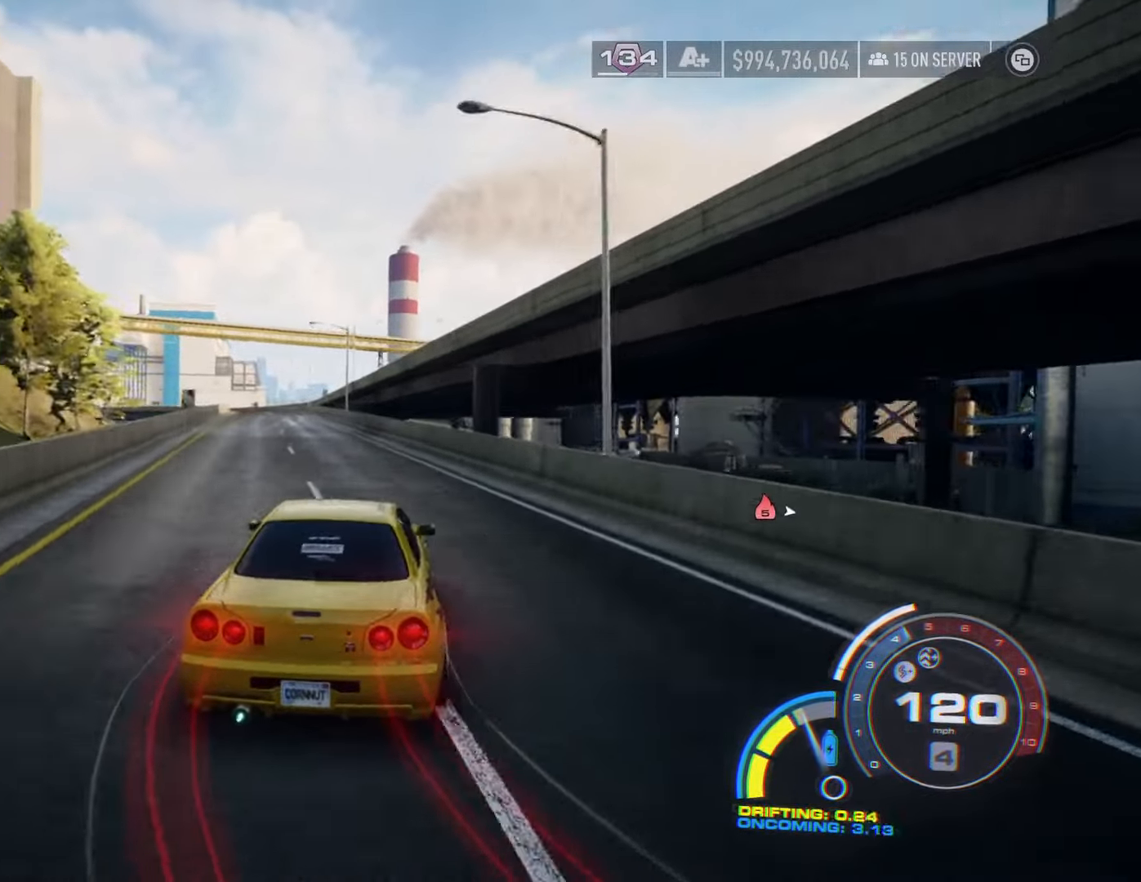
{"buttons": ["R2"], "left_stick": "center", "right_stick": "center", "events": [[184, "L2", "down"], [300, "L2", "up"], [334, "left_stick", "center"]]}
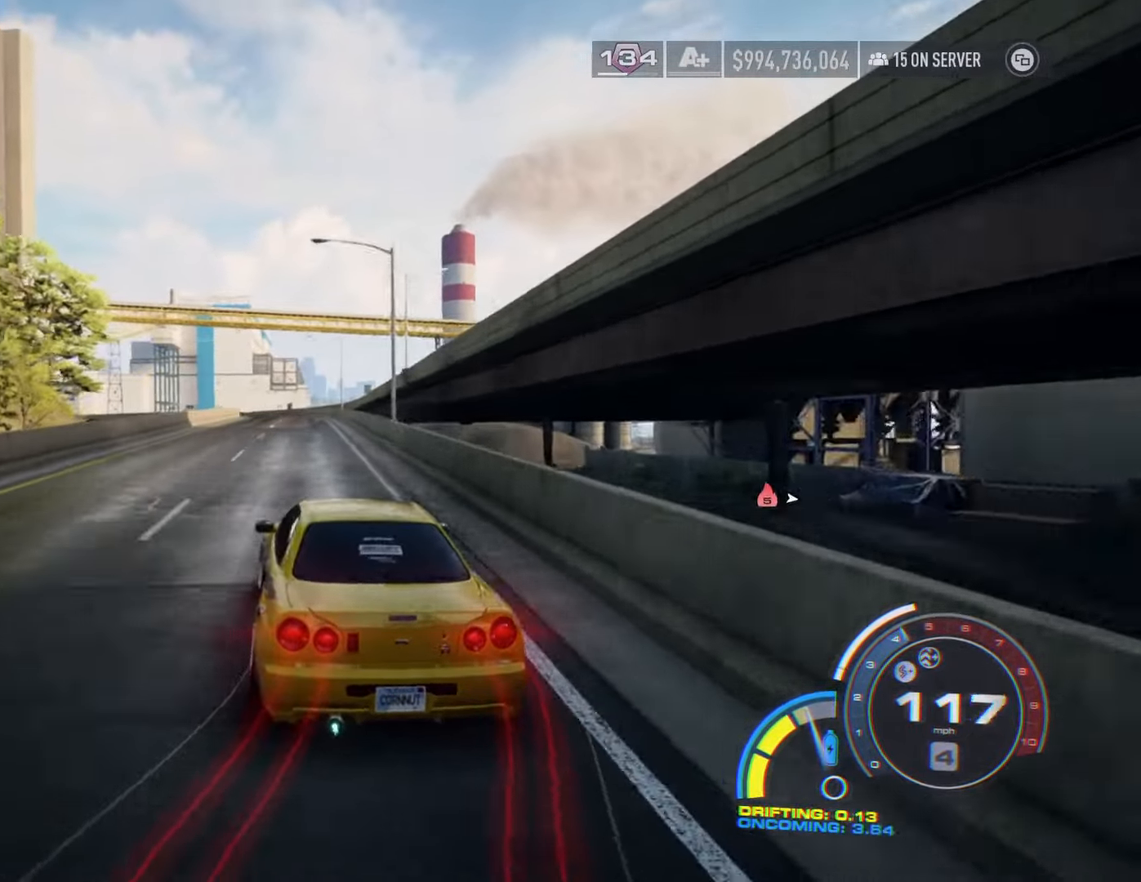
{"buttons": ["R2"], "left_stick": "right", "right_stick": "center", "events": [[500, "left_stick", "right"]]}
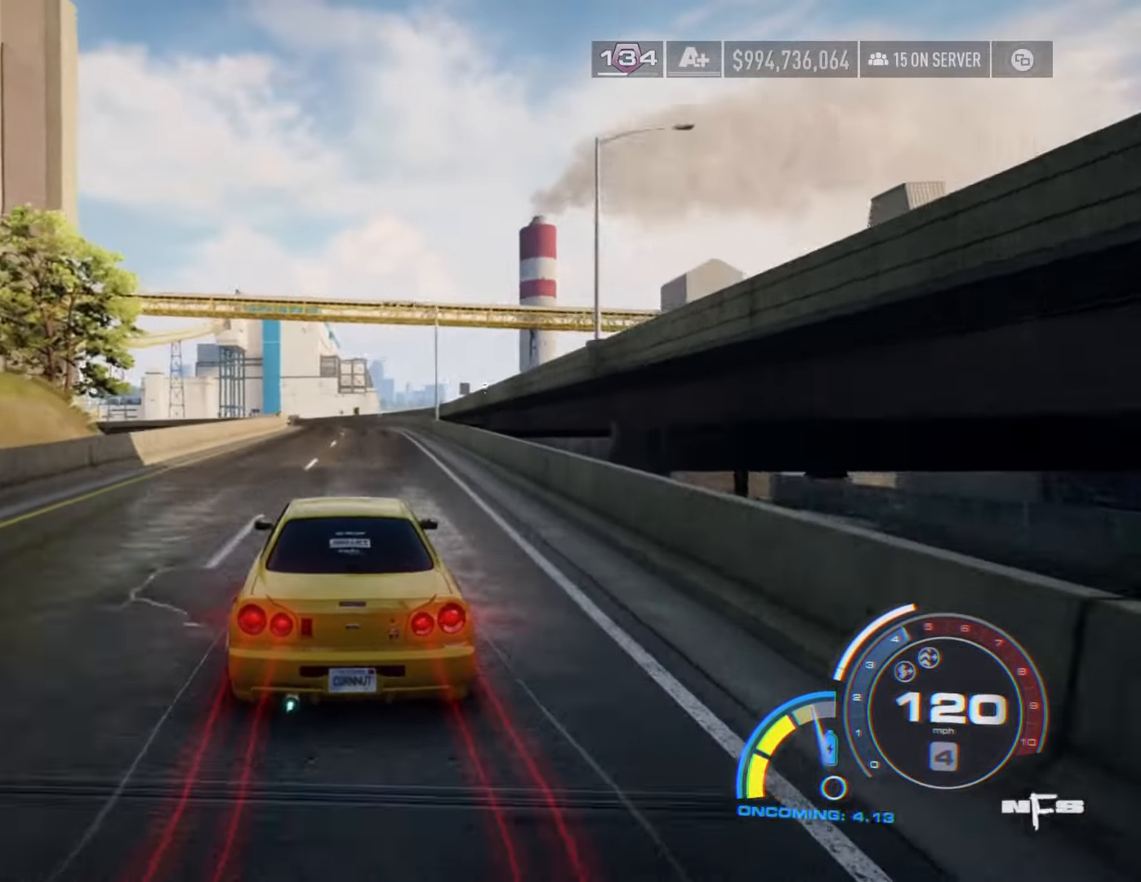
{"buttons": ["R2"], "left_stick": "left", "right_stick": "center", "events": [[217, "left_stick", "center"], [467, "left_stick", "left"]]}
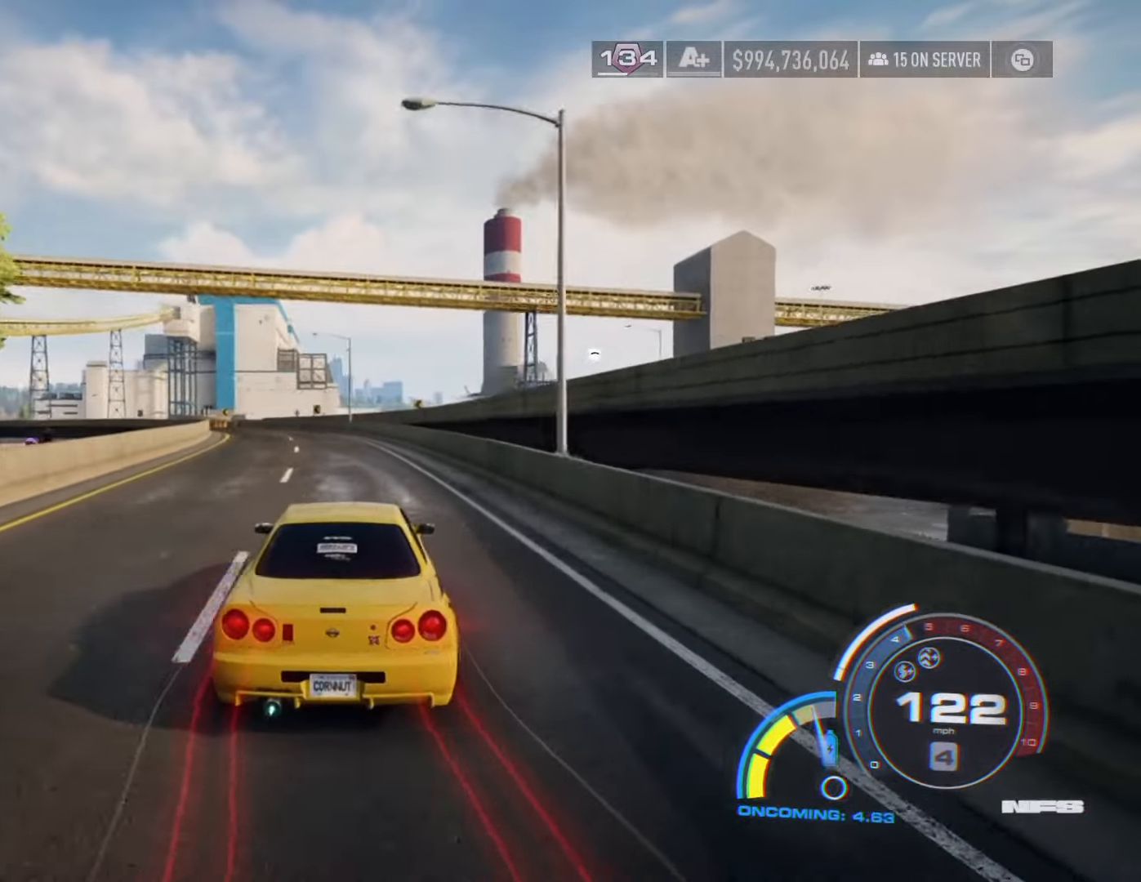
{"buttons": ["R2"], "left_stick": "center", "right_stick": "center", "events": [[50, "L2", "down"], [200, "L2", "up"], [317, "left_stick", "center"]]}
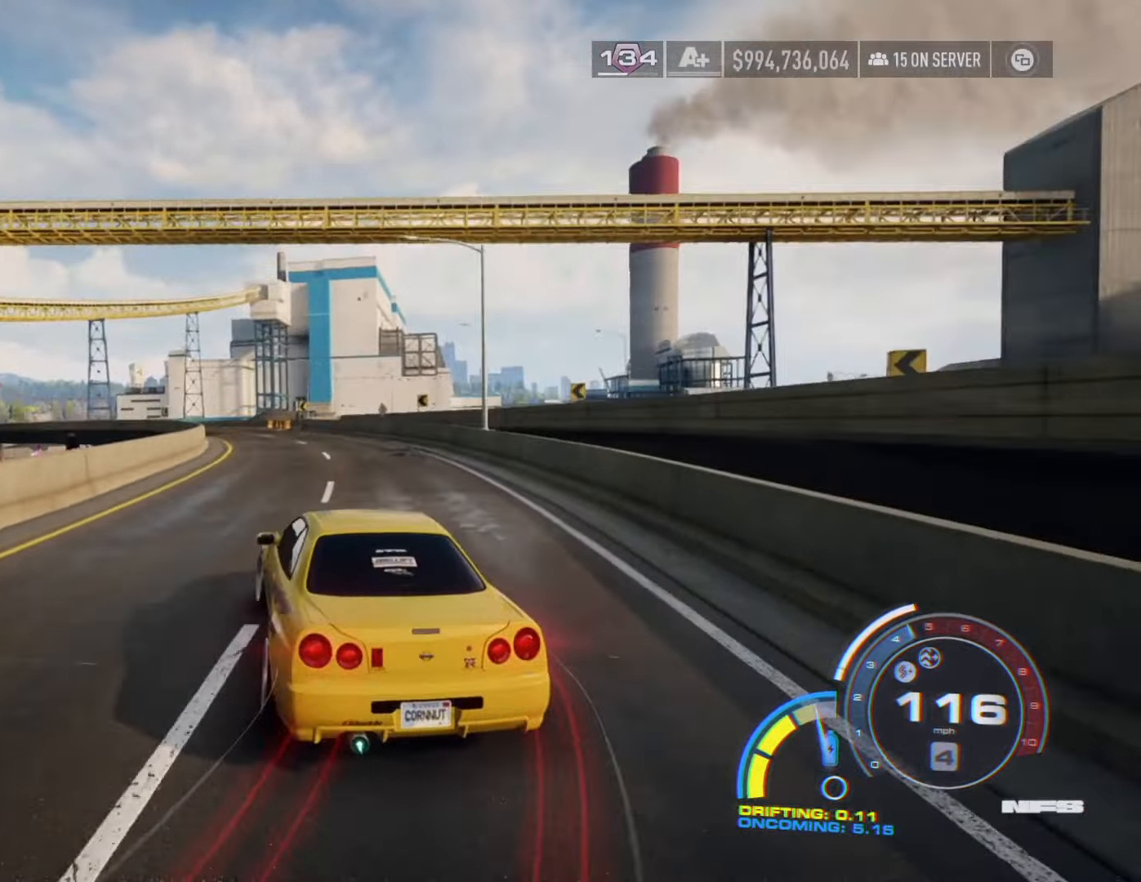
{"buttons": ["R2"], "left_stick": "left", "right_stick": "center", "events": [[284, "left_stick", "right"], [450, "left_stick", "left"]]}
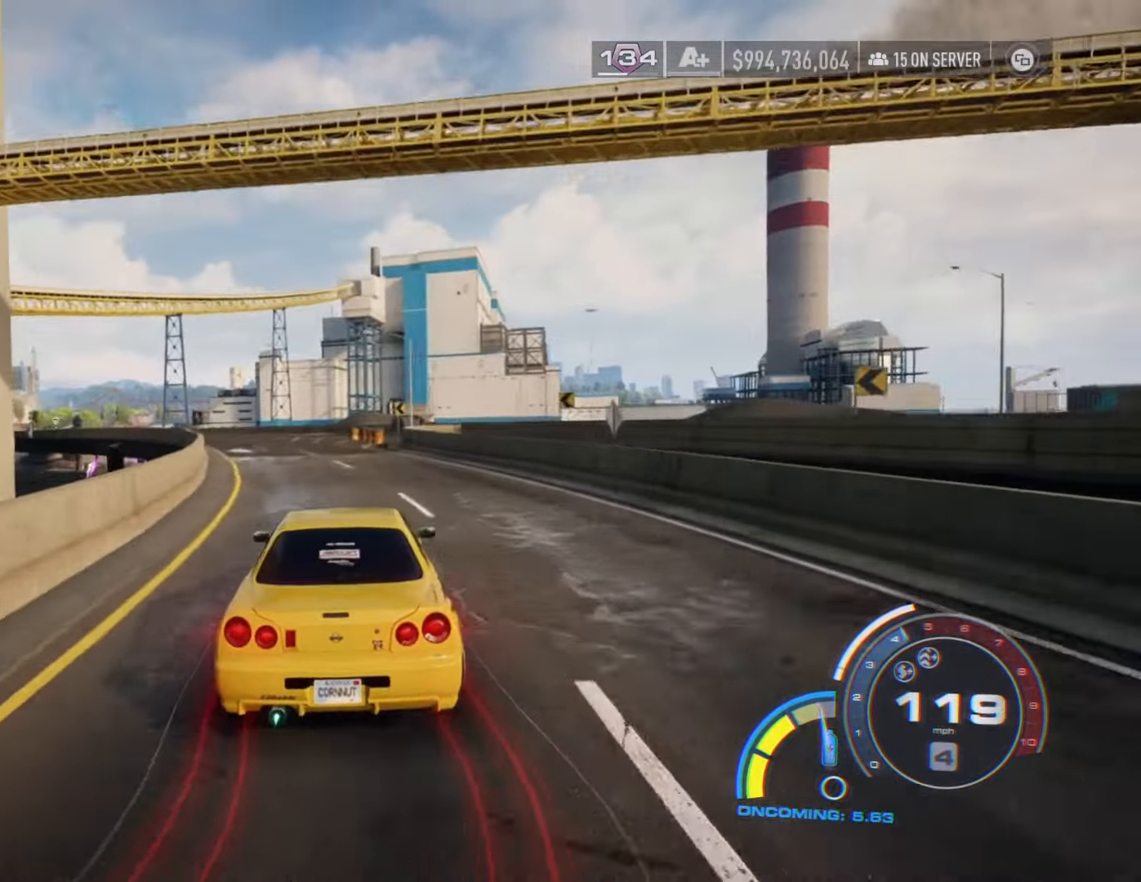
{"buttons": [], "left_stick": "center", "right_stick": "center", "events": [[200, "L2", "down"], [267, "left_stick", "center"], [284, "R2", "up"], [434, "L2", "up"]]}
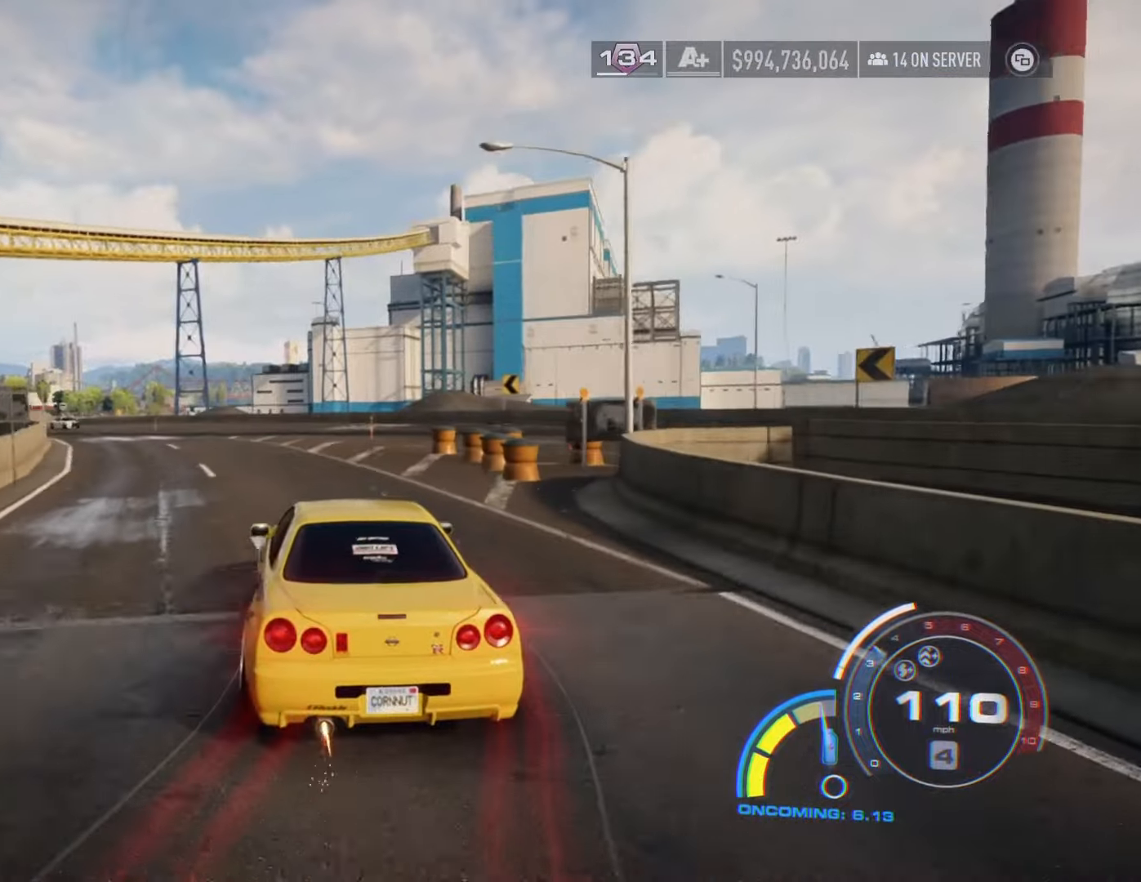
{"buttons": ["X", "L2"], "left_stick": "left", "right_stick": "center", "events": [[200, "left_stick", "left"], [267, "L2", "down"], [484, "X", "down"]]}
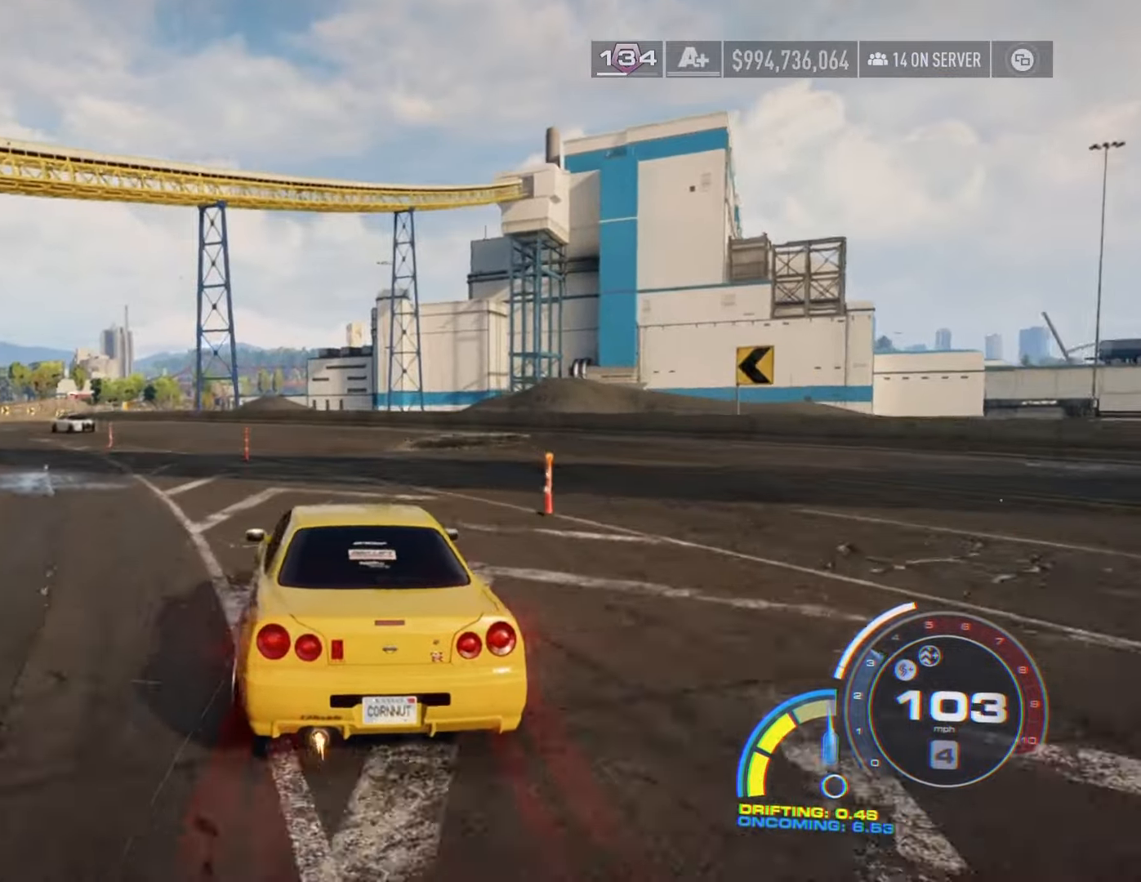
{"buttons": ["L1"], "left_stick": "left", "right_stick": "center", "events": [[217, "L2", "up"], [467, "L1", "down"], [500, "X", "up"]]}
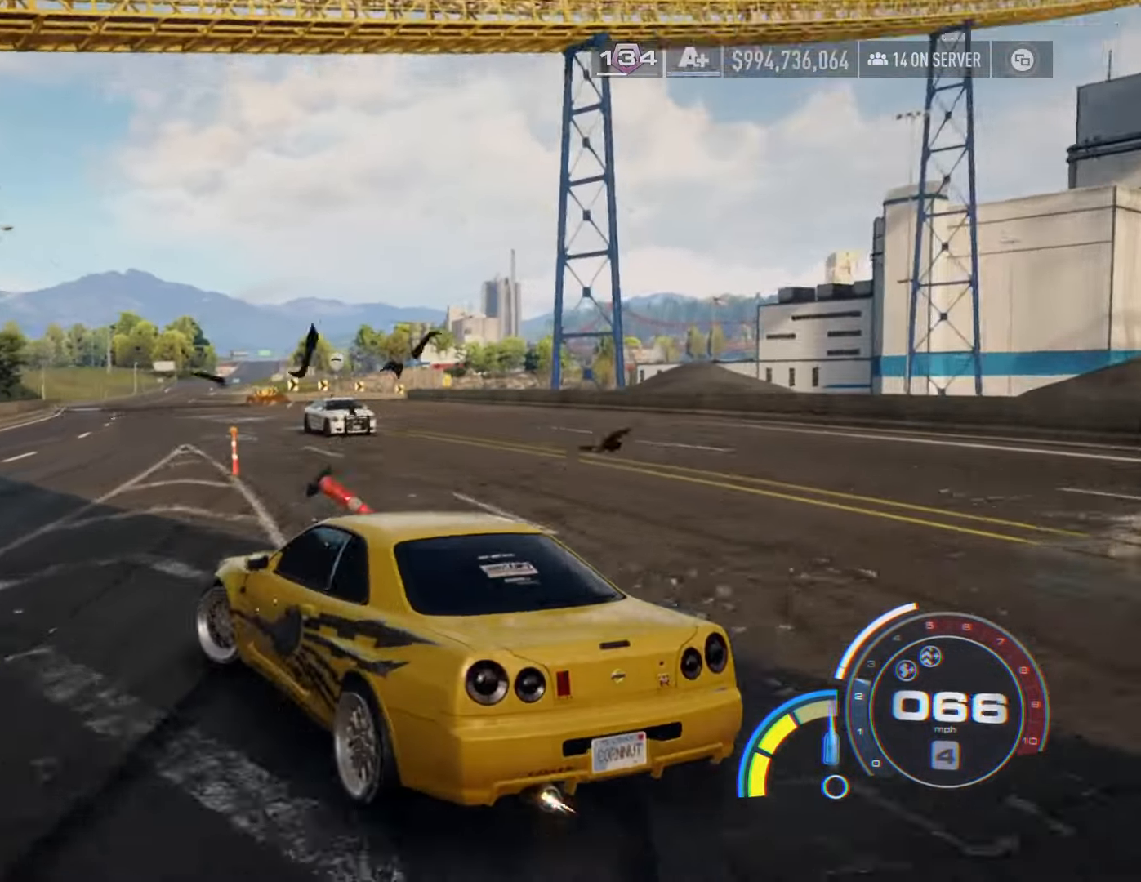
{"buttons": ["R2"], "left_stick": "left", "right_stick": "center", "events": [[50, "R2", "down"], [117, "L1", "up"], [234, "left_stick", "center"], [400, "left_stick", "left"]]}
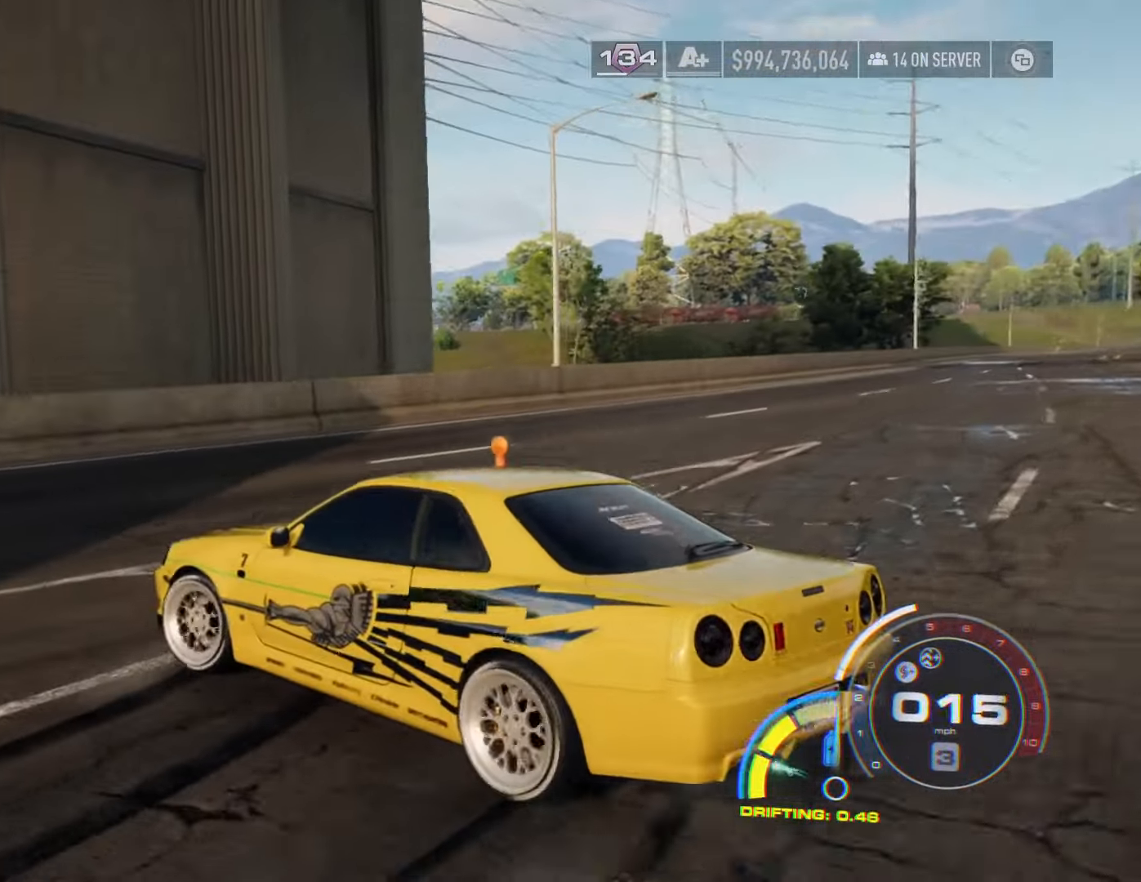
{"buttons": ["R2"], "left_stick": "right", "right_stick": "center", "events": [[217, "left_stick", "center"], [367, "left_stick", "right"]]}
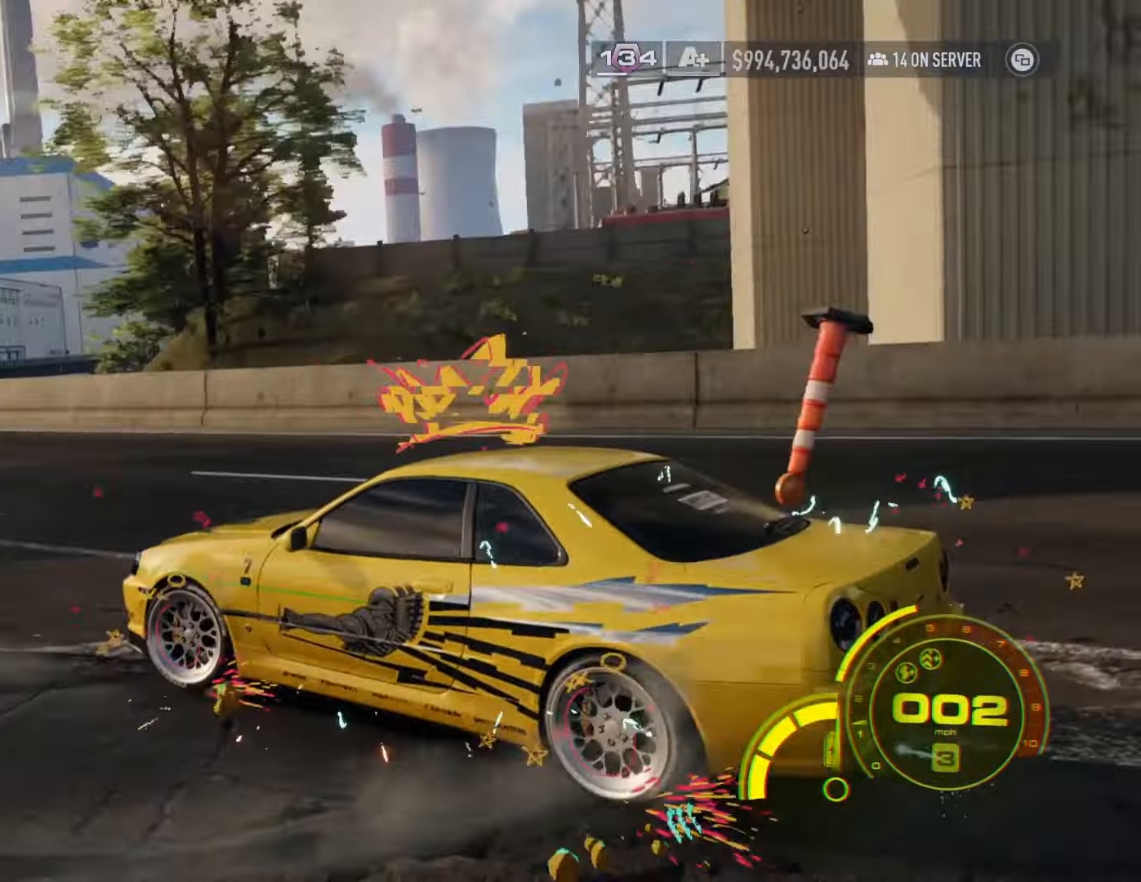
{"buttons": ["L1", "R2"], "left_stick": "right", "right_stick": "center", "events": [[184, "left_stick", "center"], [350, "left_stick", "right"], [400, "L1", "down"]]}
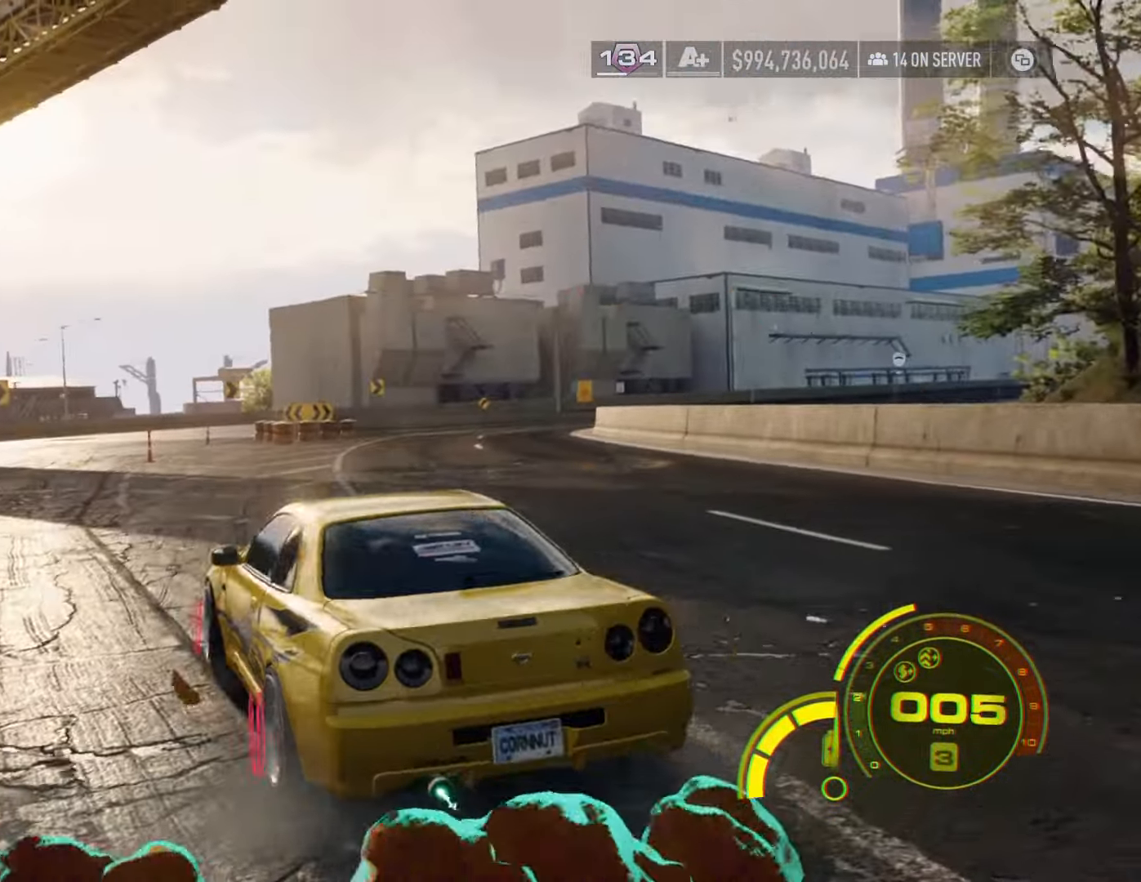
{"buttons": ["R2"], "left_stick": "right", "right_stick": "center", "events": [[67, "L1", "up"], [67, "left_stick", "center"], [350, "left_stick", "right"]]}
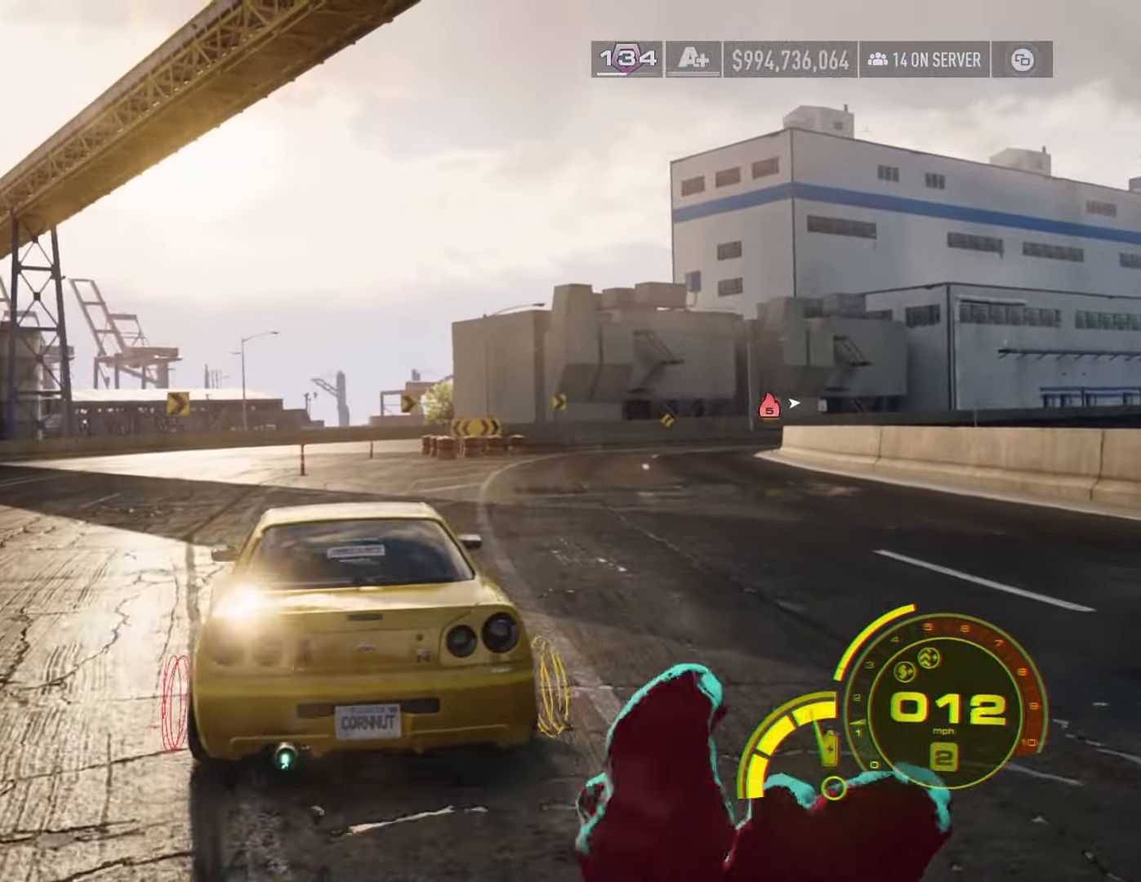
{"buttons": ["A", "R2"], "left_stick": "center", "right_stick": "center", "events": [[167, "left_stick", "center"], [317, "left_stick", "right"], [350, "A", "down"], [450, "left_stick", "center"]]}
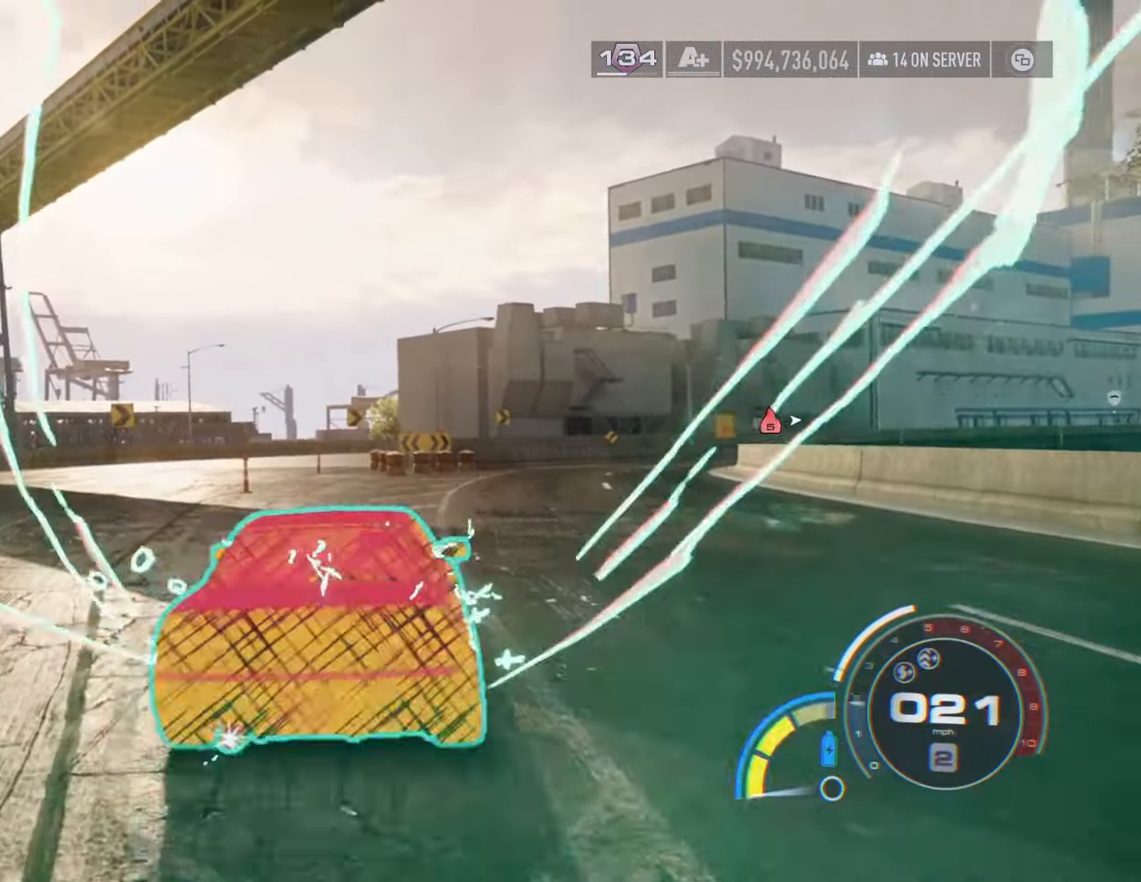
{"buttons": ["A", "R2"], "left_stick": "right", "right_stick": "center", "events": [[484, "left_stick", "right"]]}
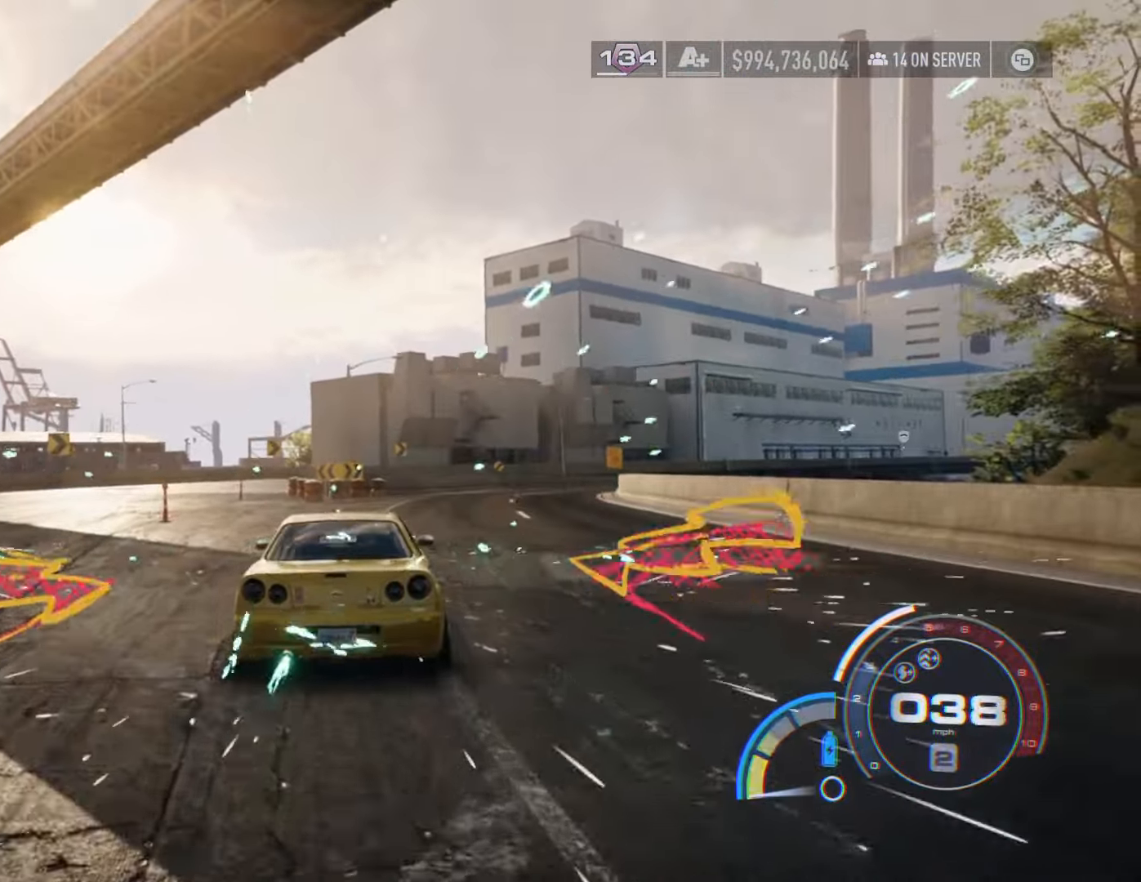
{"buttons": ["A", "R2"], "left_stick": "center", "right_stick": "center", "events": [[167, "left_stick", "center"]]}
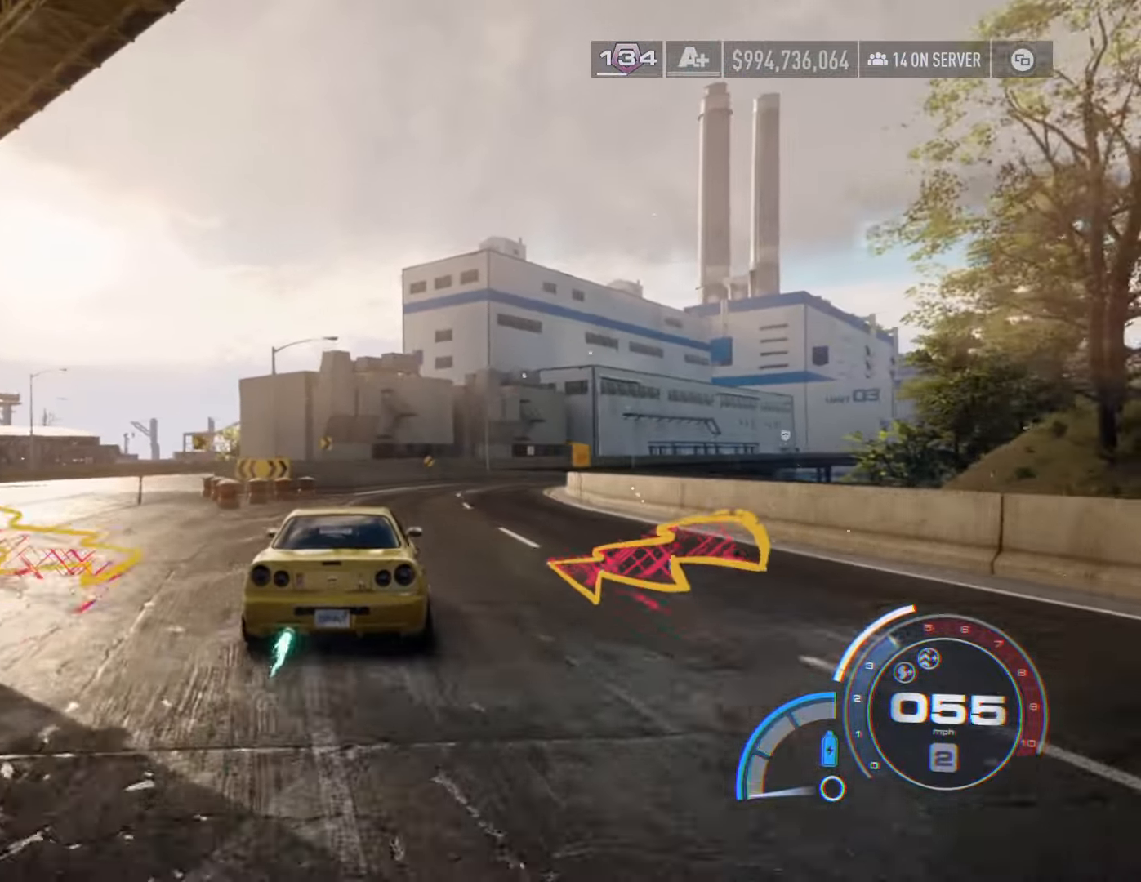
{"buttons": ["A", "R2"], "left_stick": "right", "right_stick": "center", "events": [[50, "left_stick", "right"], [217, "left_stick", "center"], [400, "left_stick", "right"]]}
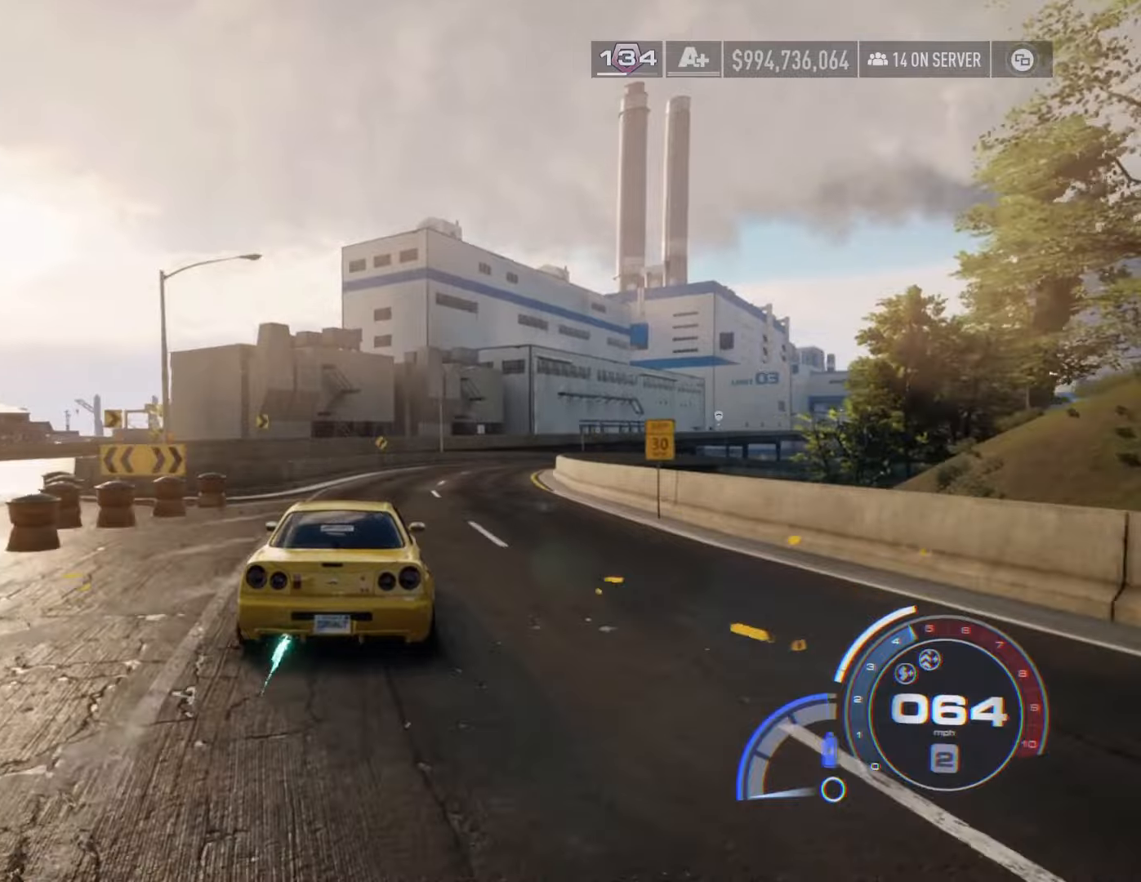
{"buttons": ["A", "R1", "R2"], "left_stick": "right", "right_stick": "center", "events": [[34, "left_stick", "center"], [200, "left_stick", "right"], [384, "R1", "down"]]}
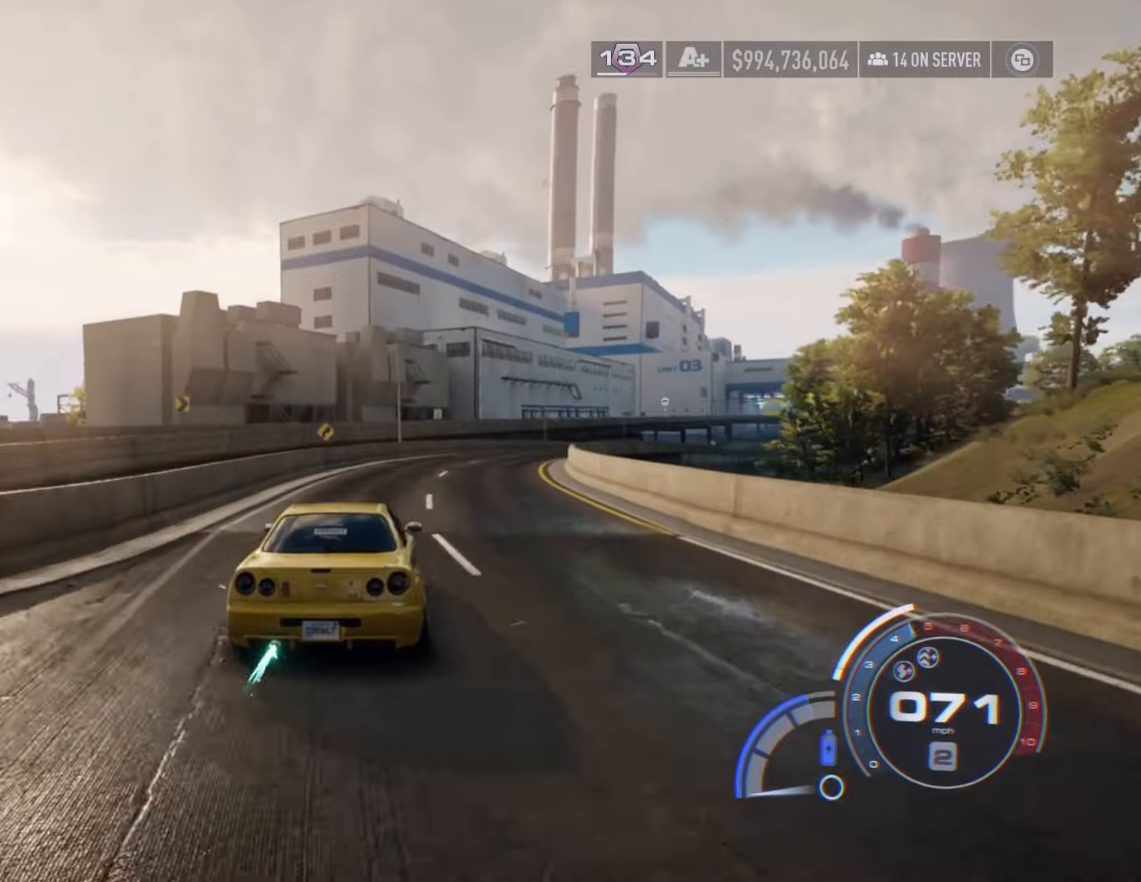
{"buttons": ["A", "R2"], "left_stick": "center", "right_stick": "center", "events": [[100, "R1", "up"], [117, "left_stick", "center"]]}
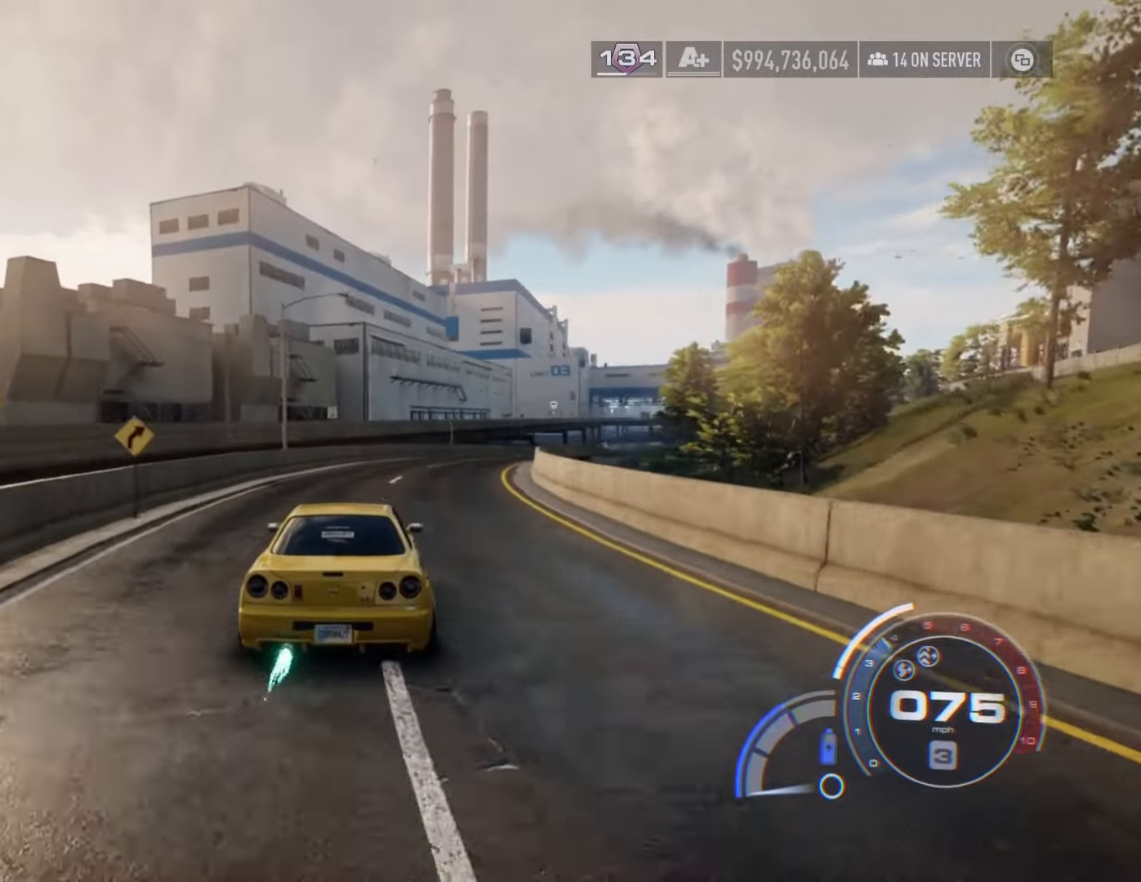
{"buttons": ["A", "R2"], "left_stick": "right", "right_stick": "center", "events": [[234, "left_stick", "right"]]}
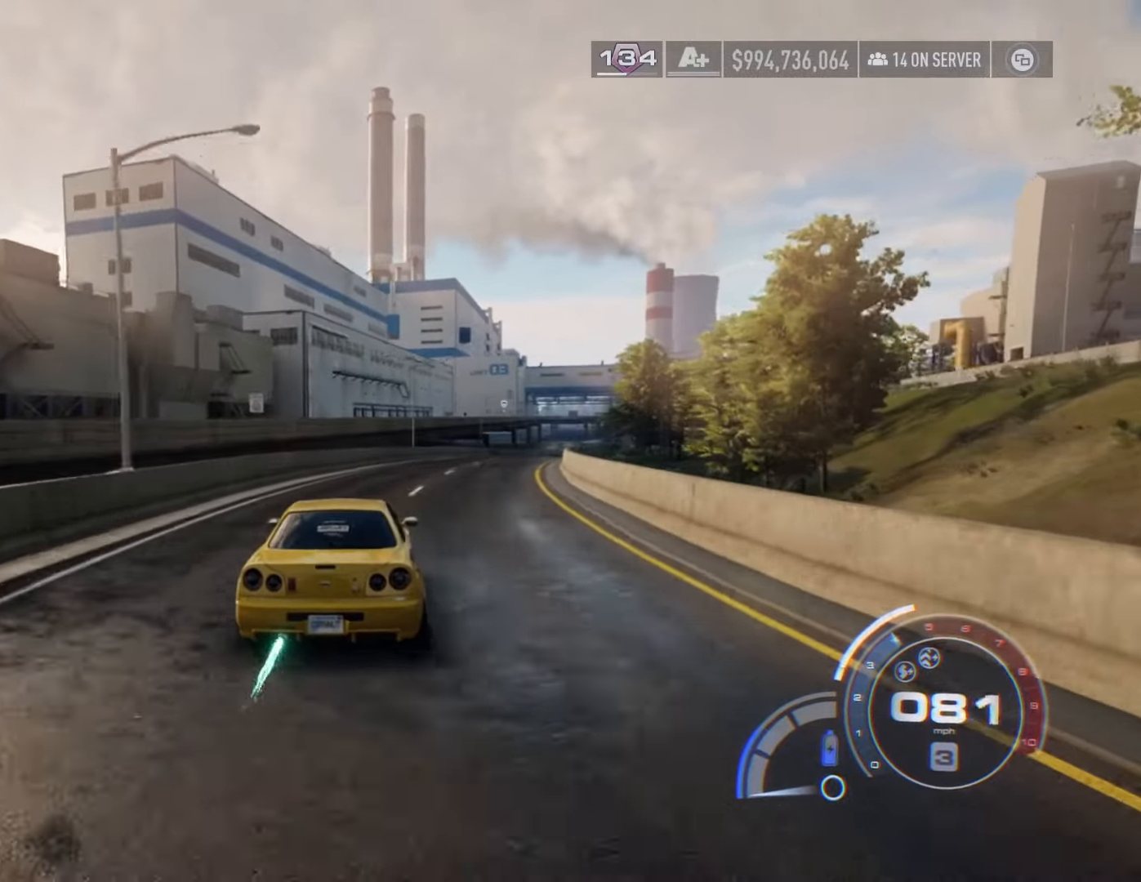
{"buttons": ["A", "R2"], "left_stick": "right", "right_stick": "center", "events": []}
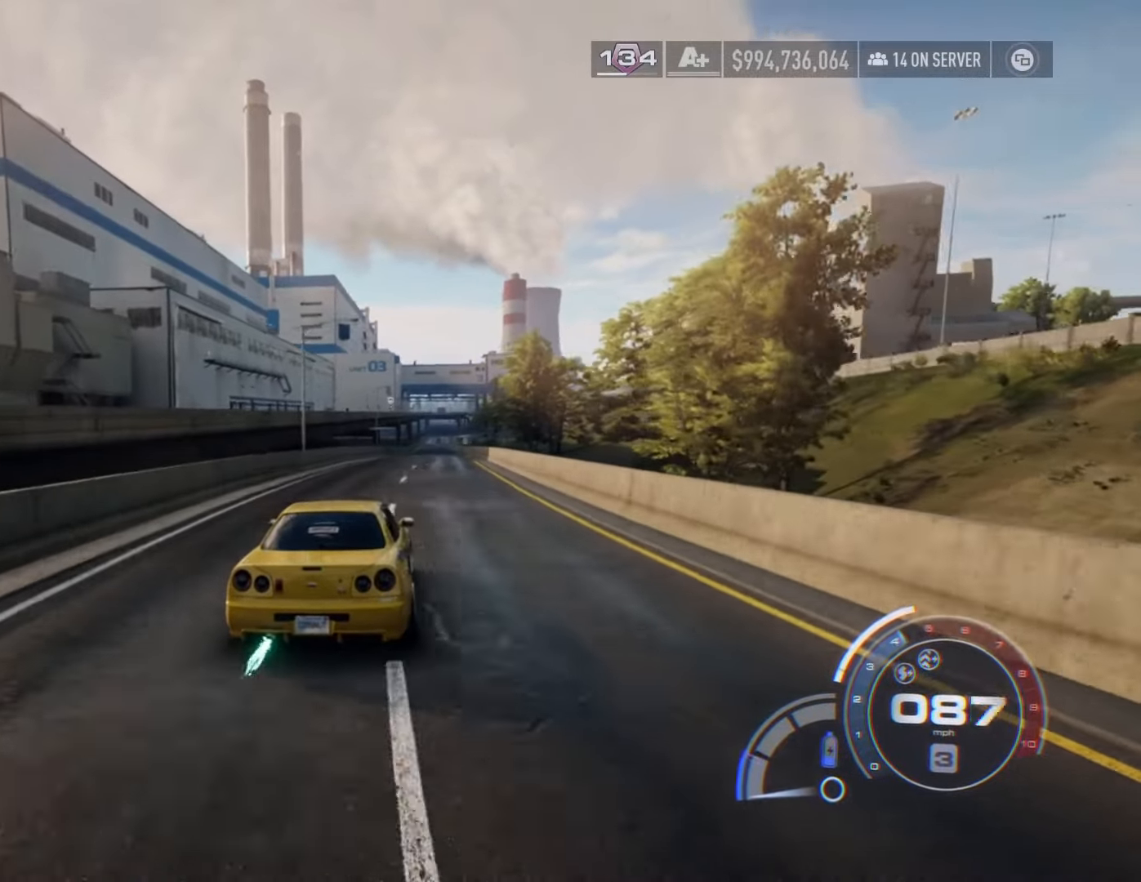
{"buttons": ["A", "R2"], "left_stick": "center", "right_stick": "center", "events": [[200, "left_stick", "center"]]}
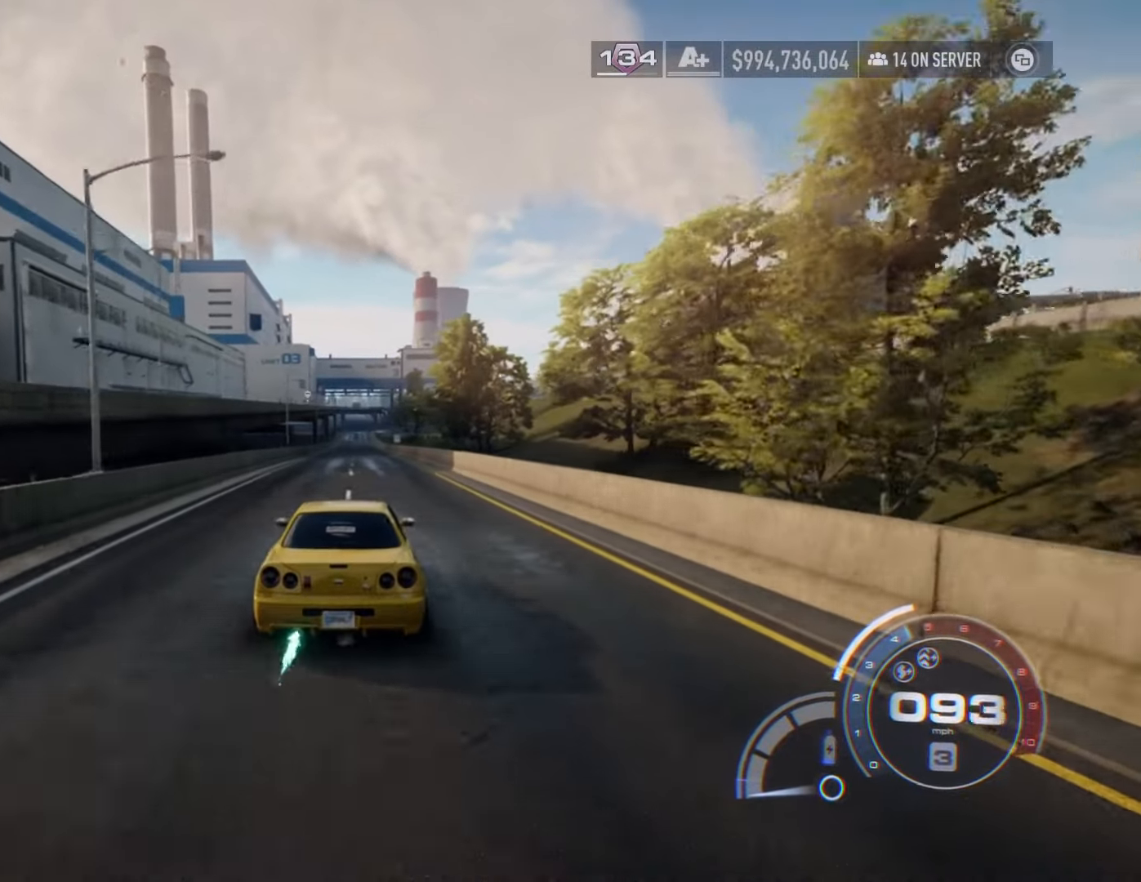
{"buttons": ["A", "R2"], "left_stick": "center", "right_stick": "center", "events": []}
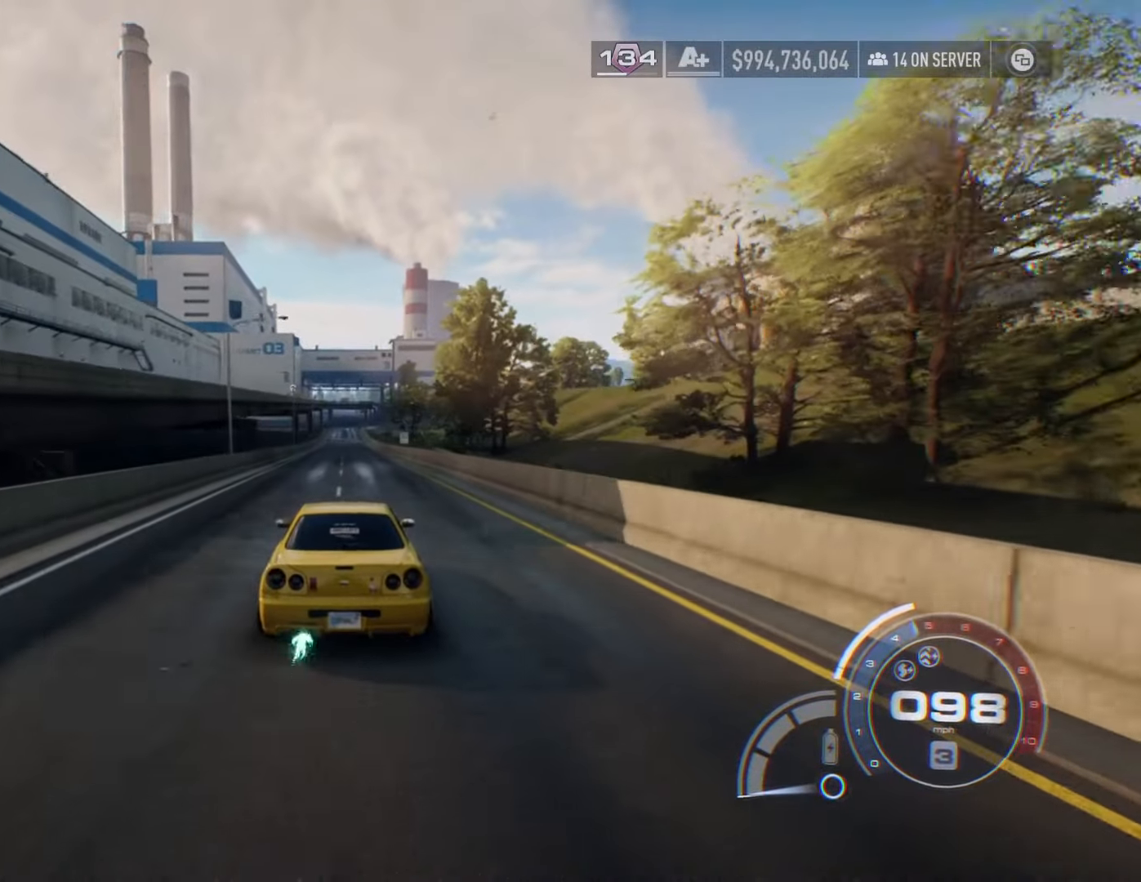
{"buttons": ["R2"], "left_stick": "center", "right_stick": "center", "events": [[150, "R1", "down"], [367, "R1", "up"], [400, "A", "up"]]}